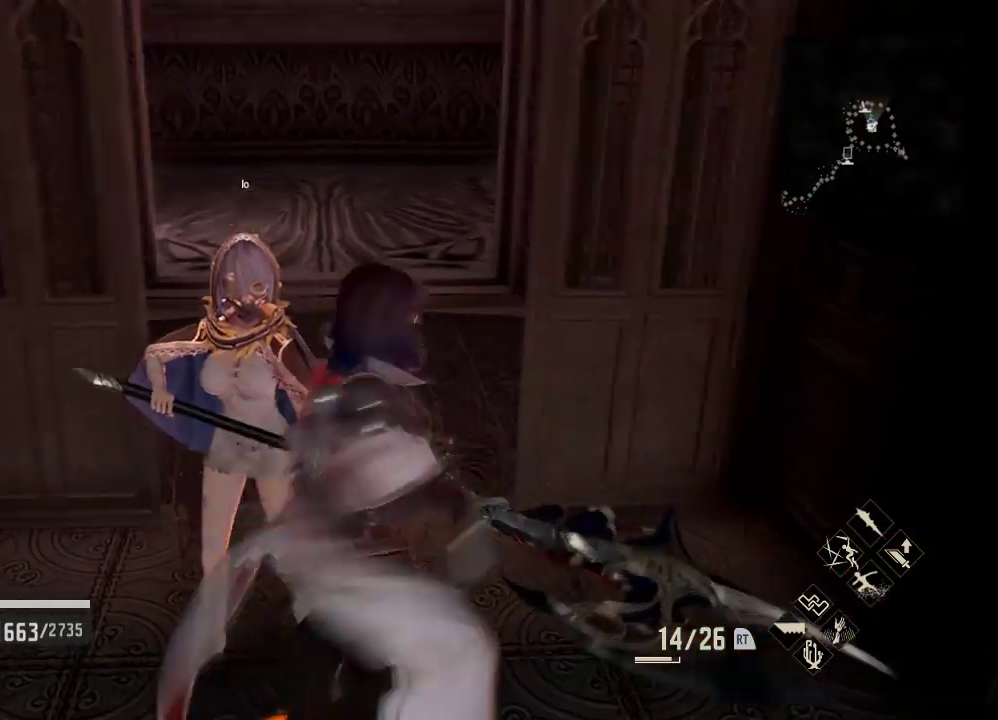
Gameplay with a controller (Xbox layout); each line is a JSON object with the inputs held at the frame after it. "events" lists button and stick changes between this image and that frame as [ms after this image, input, new state], when the widget could be followed in between.
{"buttons": [], "left_stick": "center", "right_stick": "up-left", "events": [[300, "left_stick", "up"], [500, "left_stick", "center"]]}
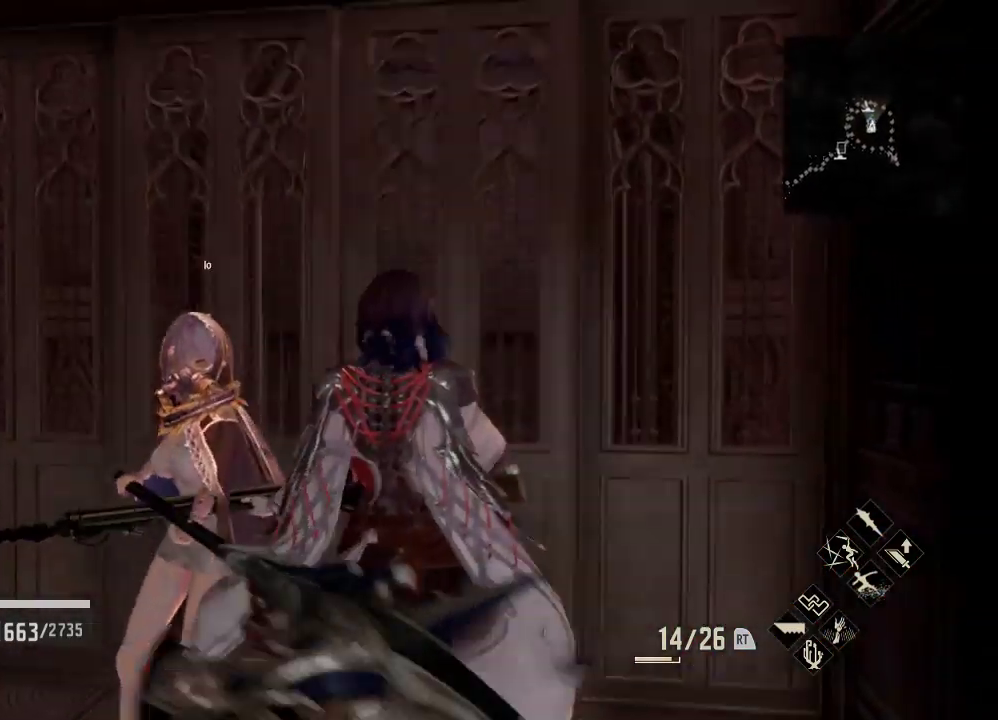
{"buttons": [], "left_stick": "center", "right_stick": "right", "events": [[33, "right_stick", "center"], [500, "right_stick", "right"]]}
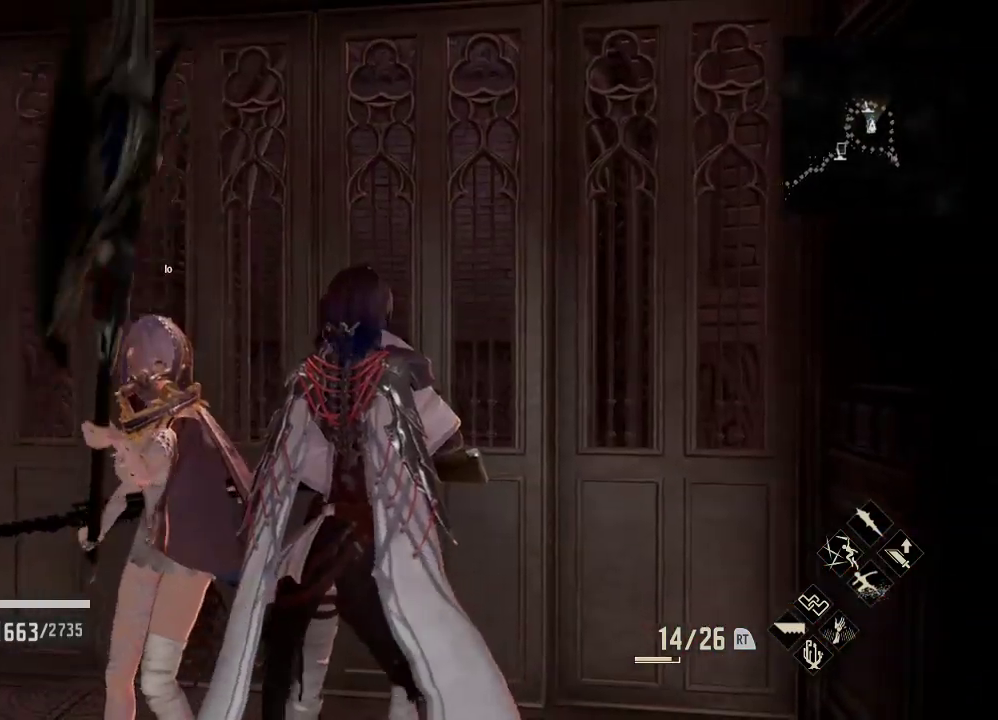
{"buttons": [], "left_stick": "center", "right_stick": "center", "events": [[200, "right_stick", "center"]]}
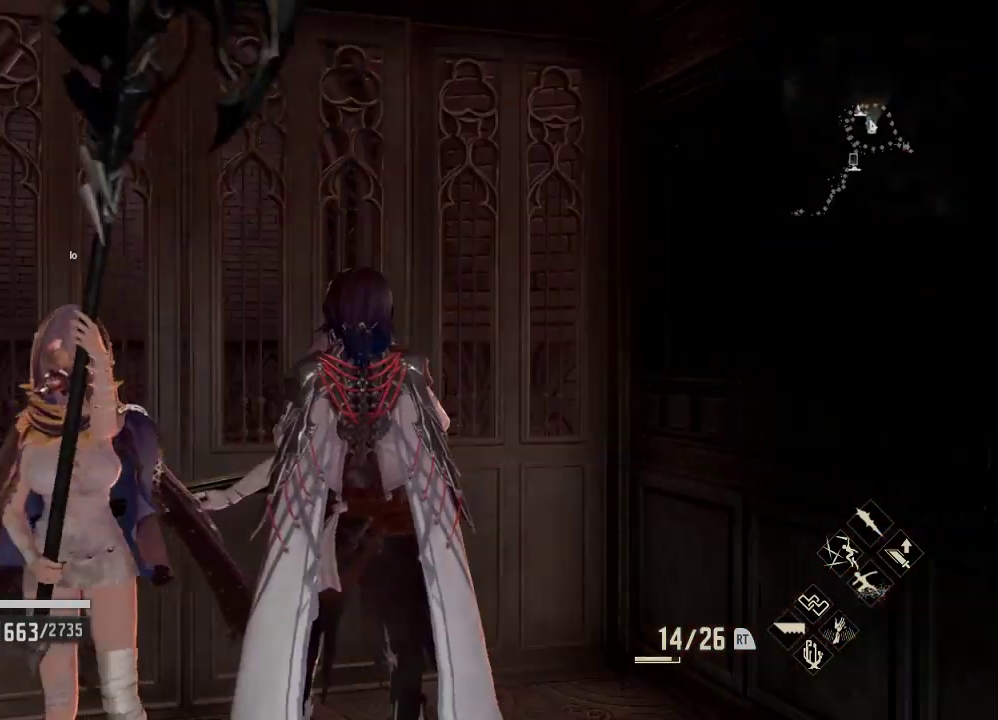
{"buttons": [], "left_stick": "center", "right_stick": "right", "events": [[400, "right_stick", "right"]]}
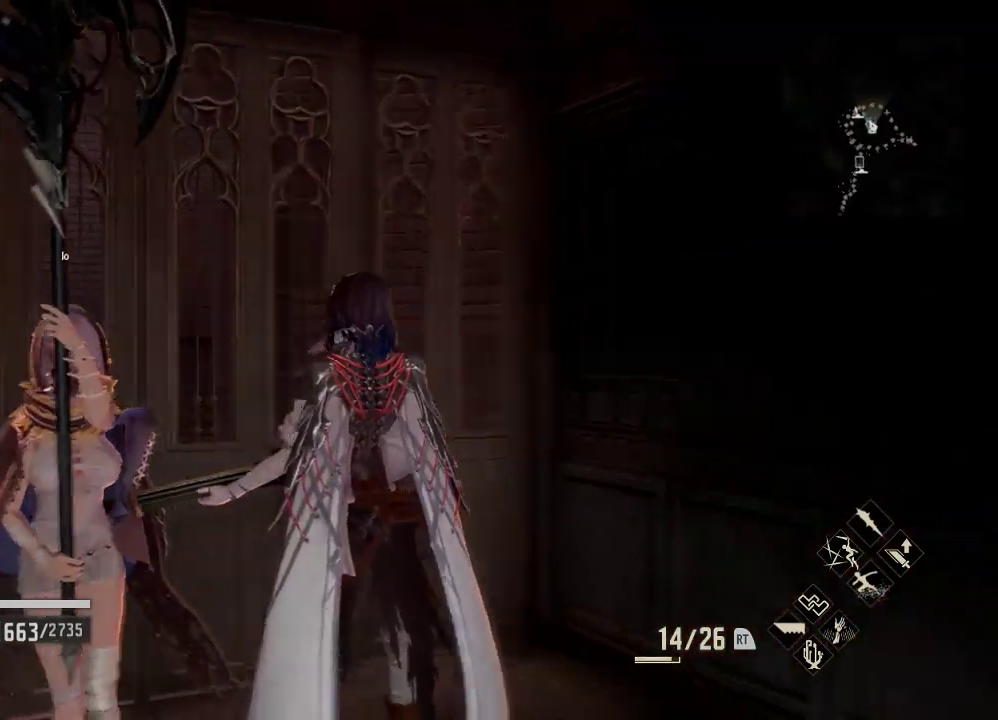
{"buttons": [], "left_stick": "center", "right_stick": "right", "events": []}
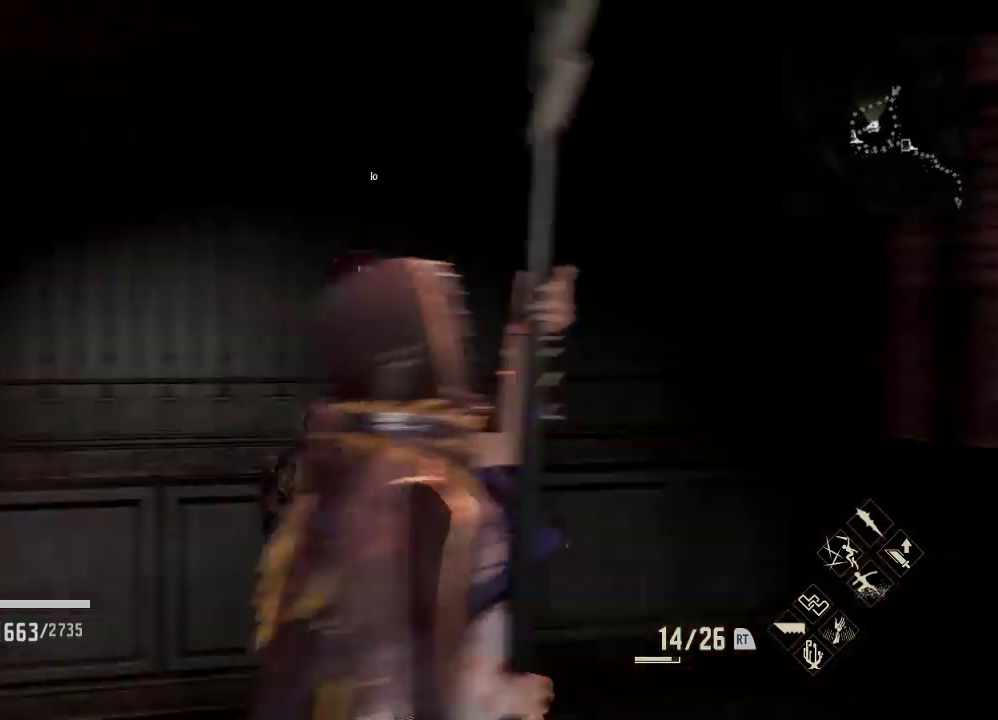
{"buttons": [], "left_stick": "center", "right_stick": "center", "events": [[267, "DPAD_UP", "down"], [400, "DPAD_UP", "up"], [433, "right_stick", "center"]]}
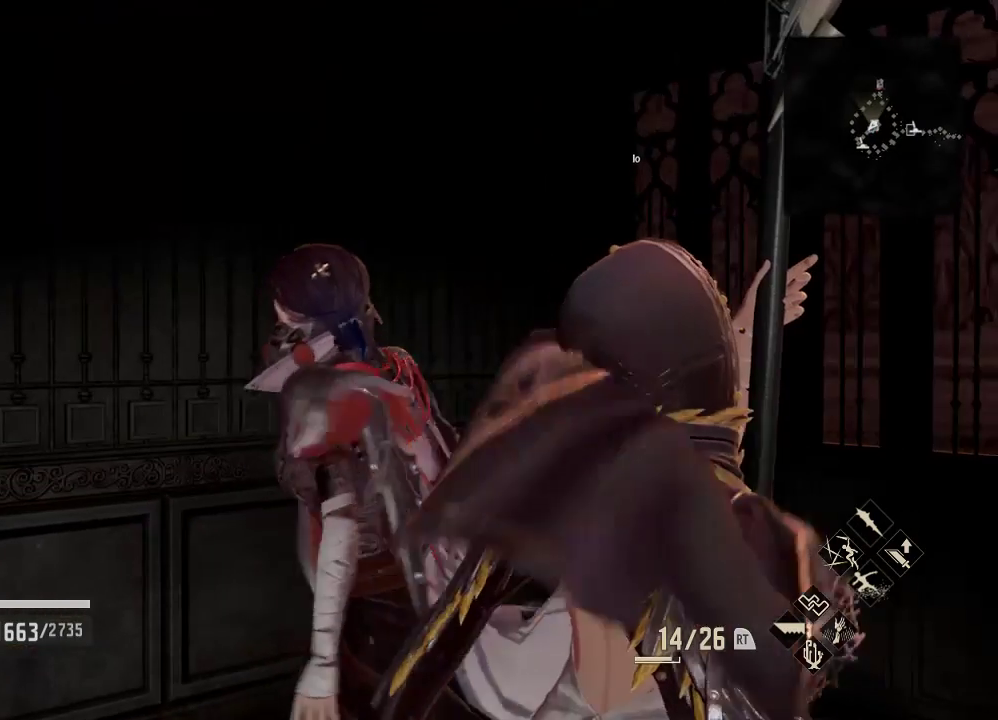
{"buttons": ["R2"], "left_stick": "center", "right_stick": "center", "events": [[367, "R2", "down"]]}
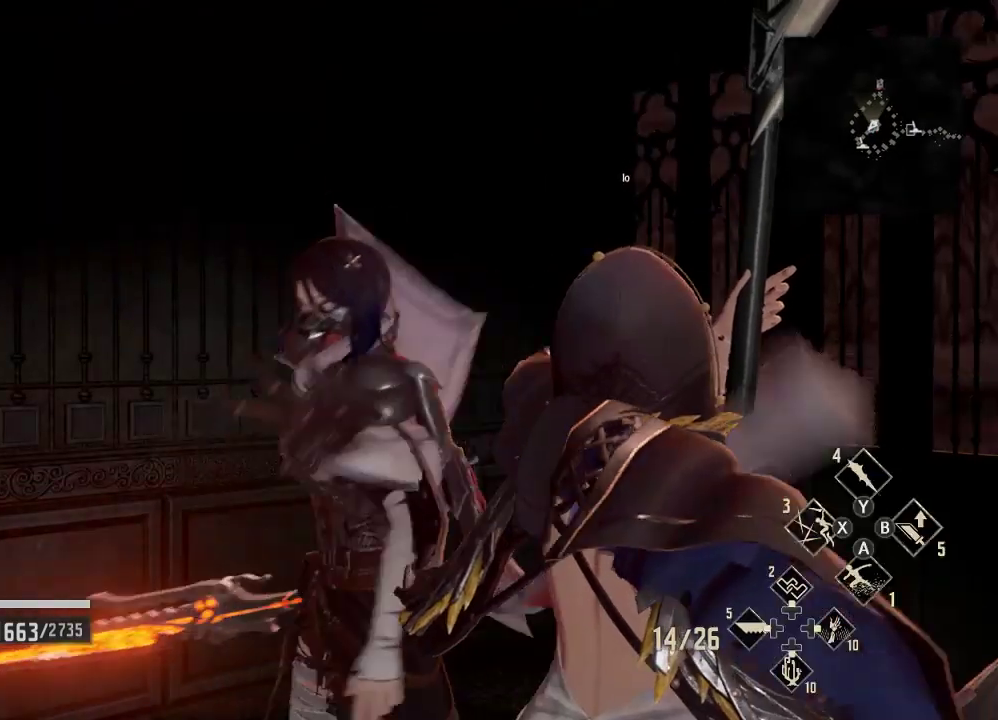
{"buttons": [], "left_stick": "center", "right_stick": "center", "events": [[500, "R2", "up"]]}
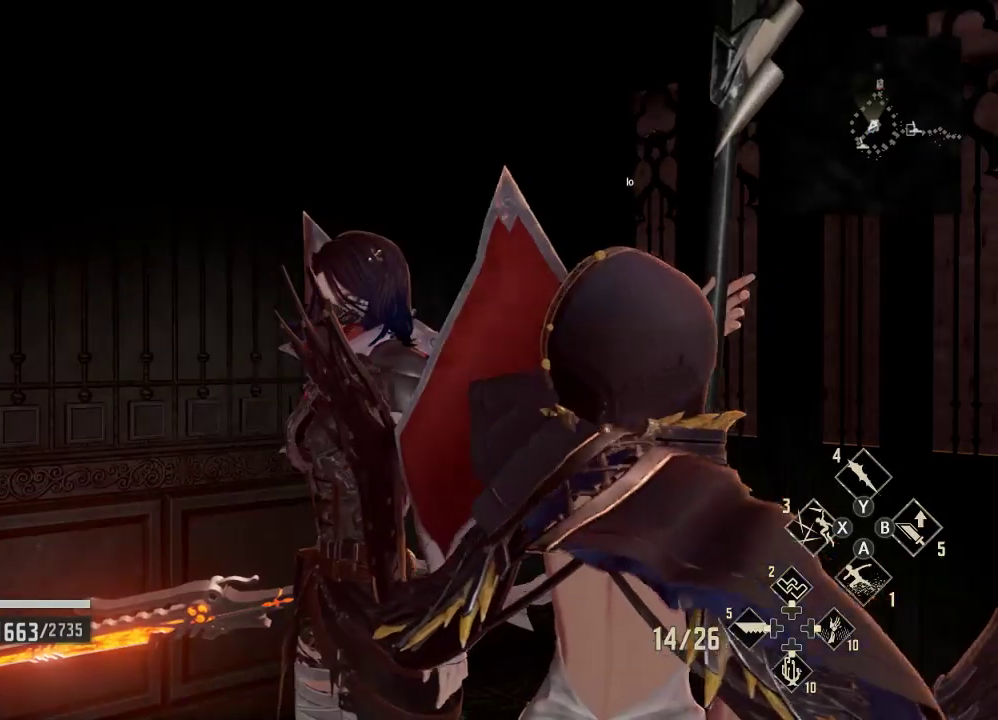
{"buttons": [], "left_stick": "center", "right_stick": "center", "events": []}
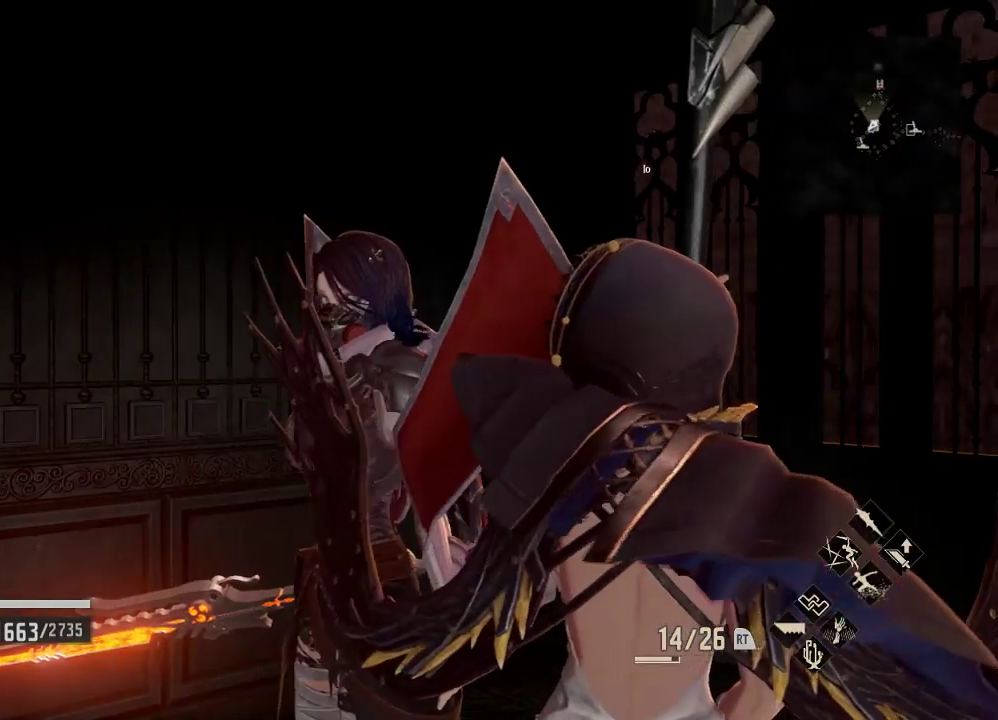
{"buttons": [], "left_stick": "center", "right_stick": "center", "events": [[100, "L3", "down"], [200, "L3", "up"]]}
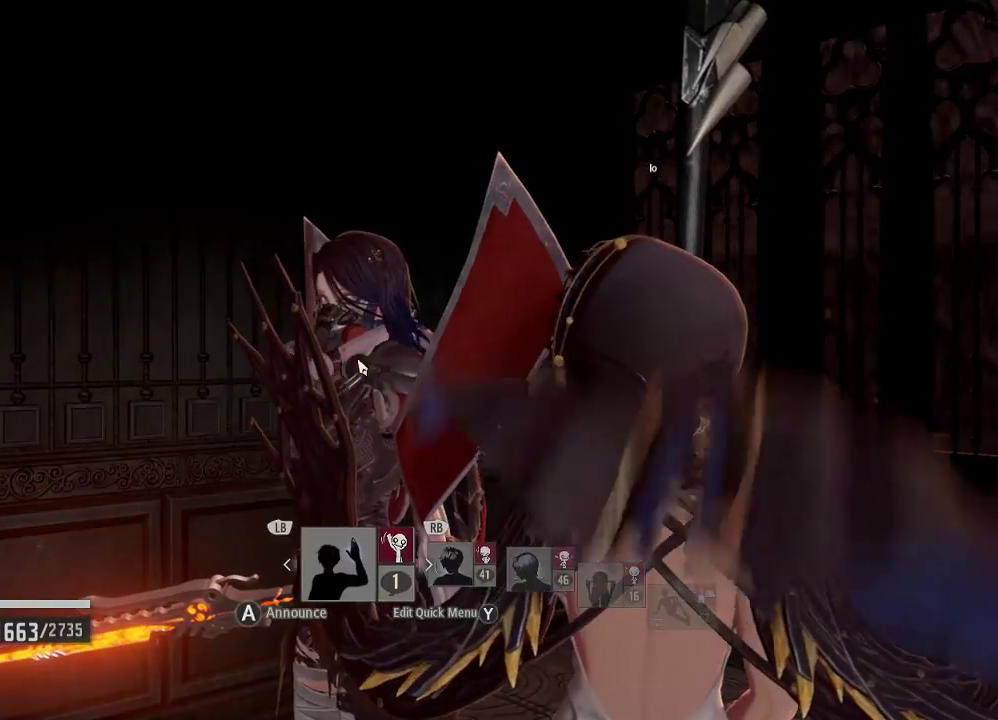
{"buttons": [], "left_stick": "center", "right_stick": "center", "events": [[200, "DPAD_LEFT", "down"], [400, "DPAD_LEFT", "up"]]}
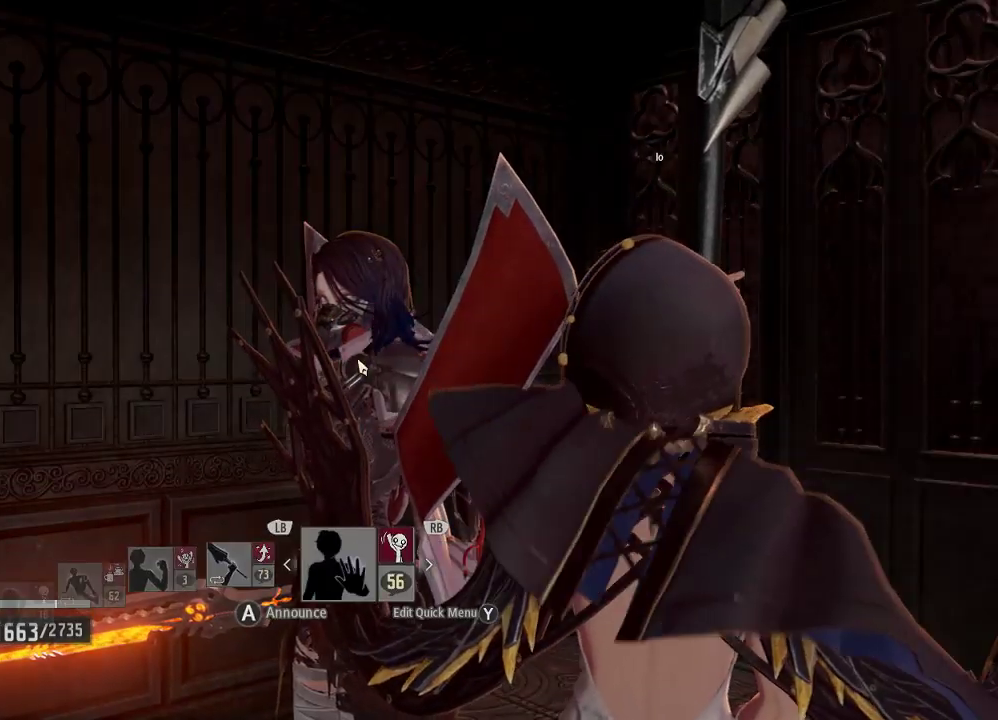
{"buttons": [], "left_stick": "center", "right_stick": "center", "events": [[67, "DPAD_LEFT", "down"], [167, "DPAD_LEFT", "up"]]}
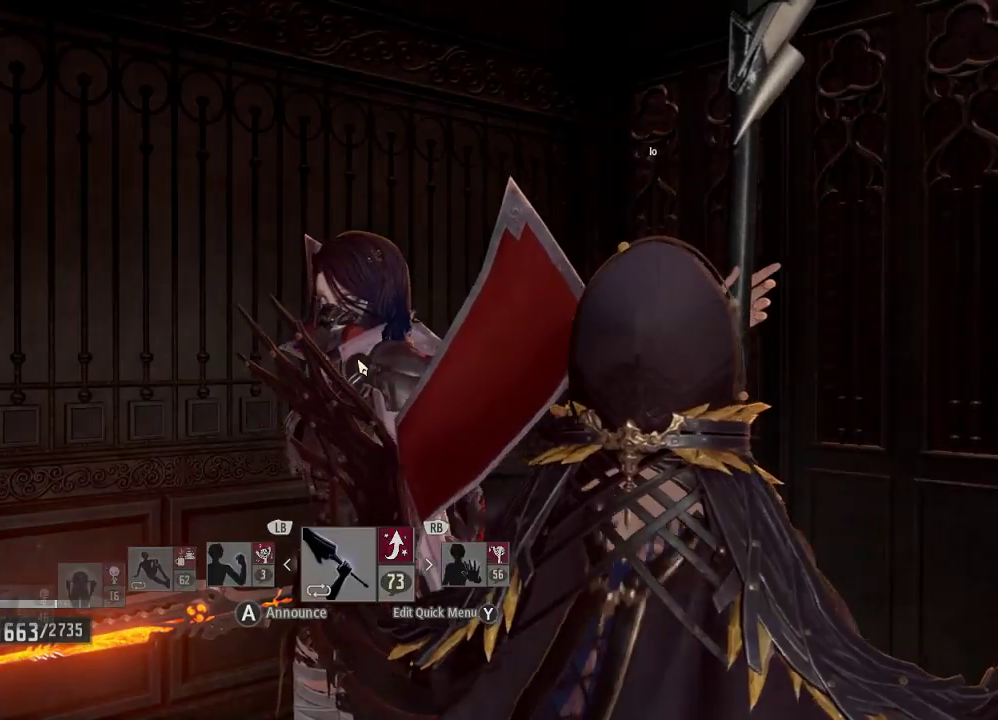
{"buttons": [], "left_stick": "center", "right_stick": "center", "events": [[300, "A", "down"], [433, "A", "up"]]}
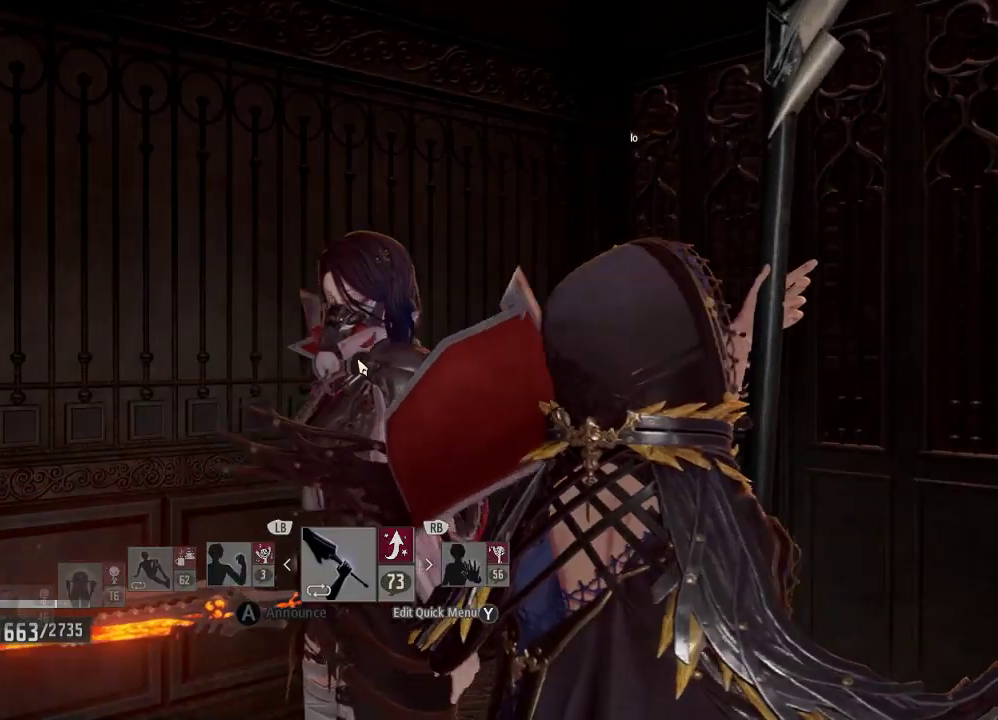
{"buttons": ["B"], "left_stick": "center", "right_stick": "center", "events": [[167, "L3", "down"], [267, "L3", "up"], [433, "B", "down"]]}
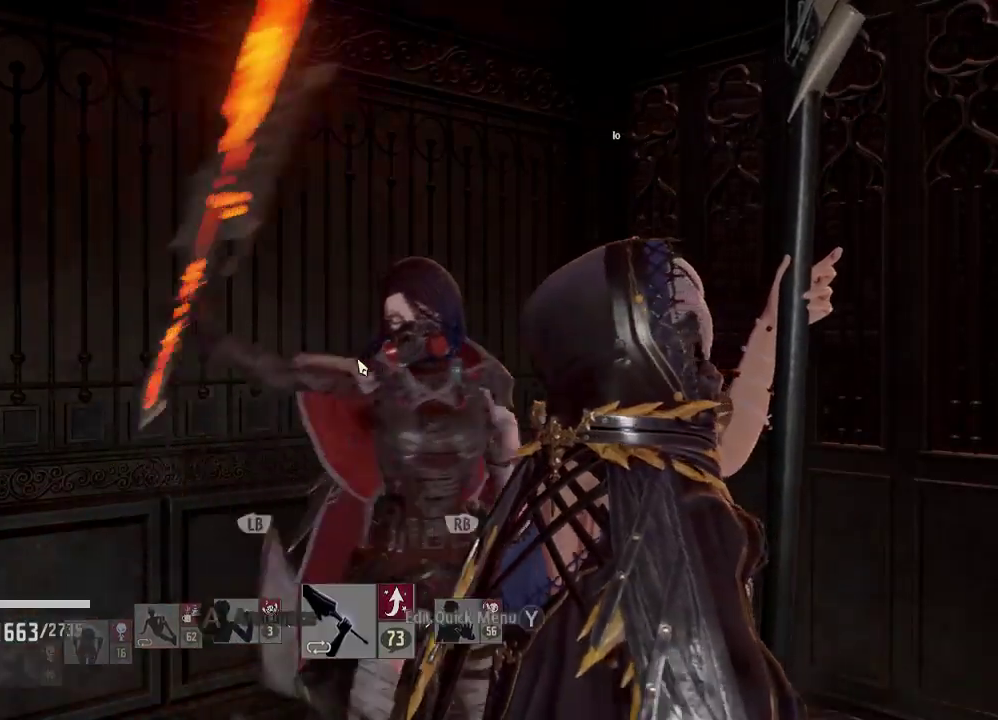
{"buttons": [], "left_stick": "center", "right_stick": "center", "events": [[33, "B", "up"]]}
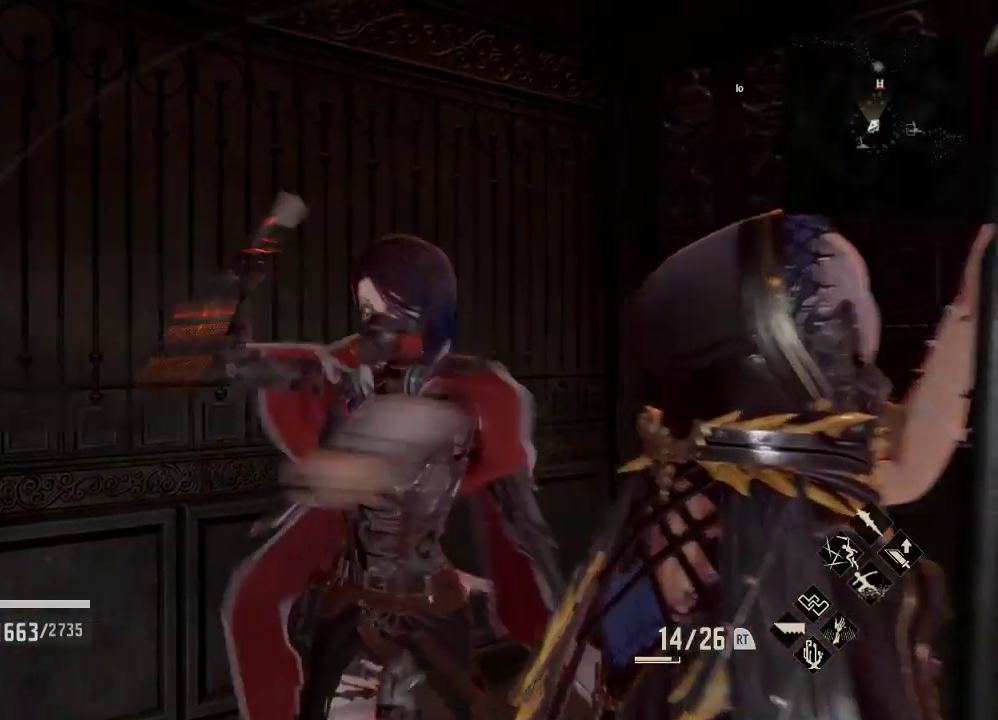
{"buttons": [], "left_stick": "right", "right_stick": "down-left", "events": [[167, "right_stick", "down-left"], [333, "right_stick", "left"], [433, "left_stick", "right"], [433, "right_stick", "down-left"]]}
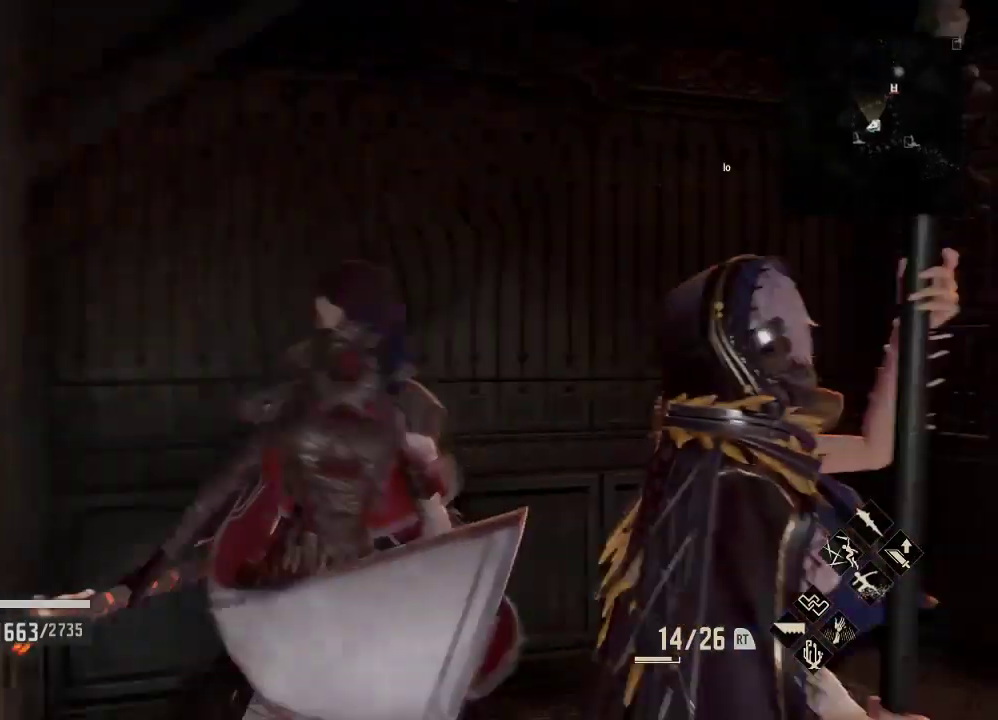
{"buttons": ["R1"], "left_stick": "center", "right_stick": "center", "events": [[33, "left_stick", "center"], [67, "right_stick", "center"], [100, "left_stick", "right"], [167, "right_stick", "left"], [233, "left_stick", "center"], [400, "right_stick", "center"], [467, "R1", "down"]]}
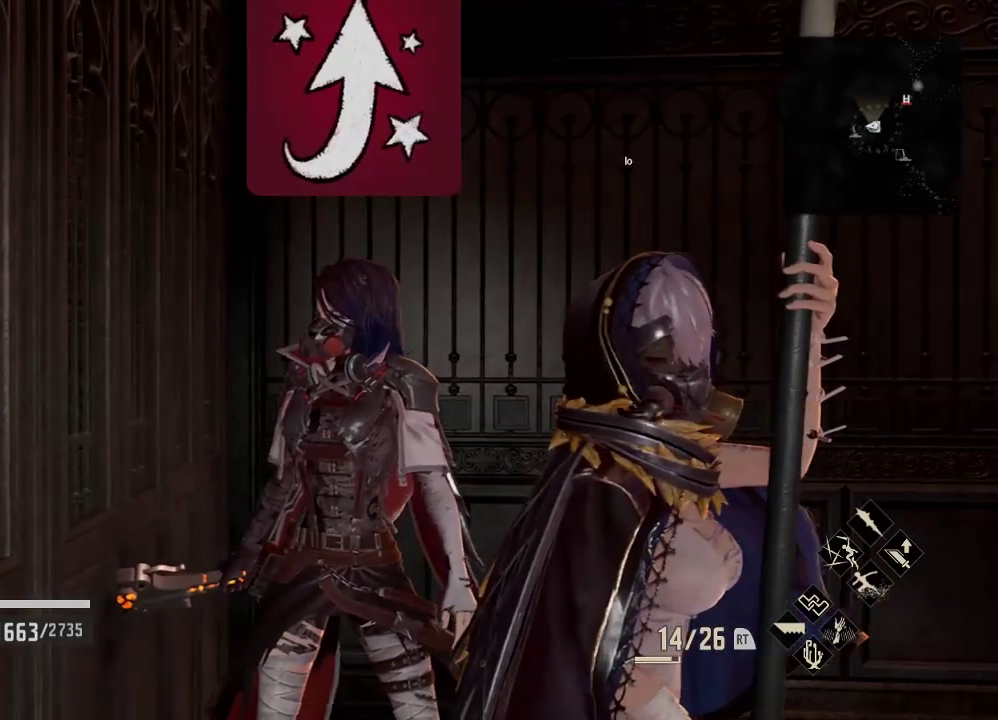
{"buttons": ["R1"], "left_stick": "center", "right_stick": "center", "events": []}
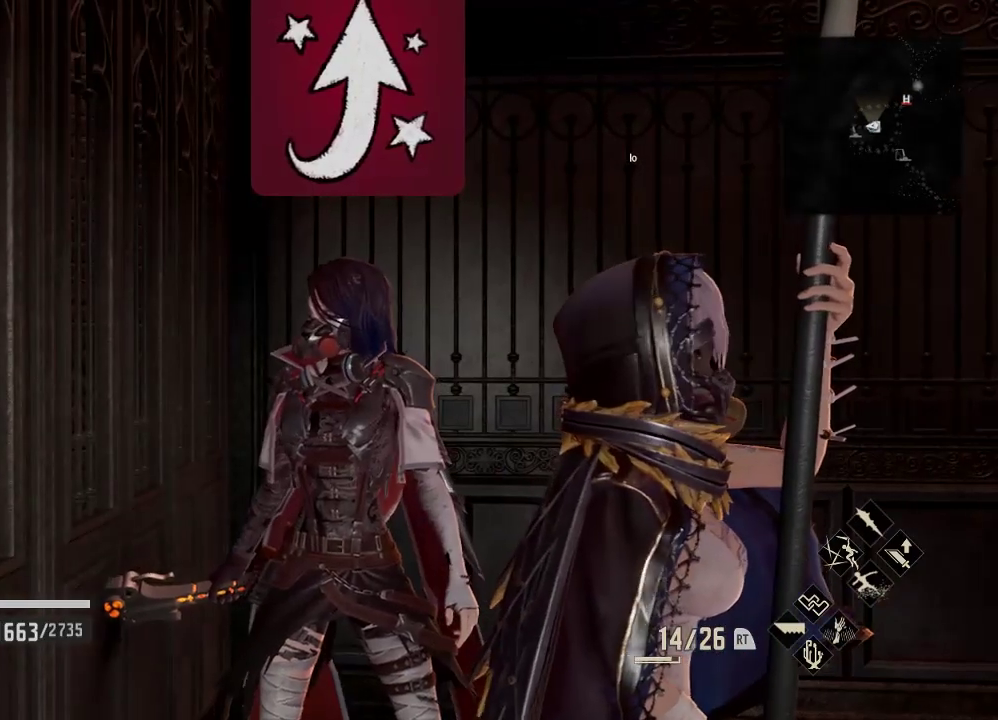
{"buttons": [], "left_stick": "center", "right_stick": "right", "events": [[300, "right_stick", "right"], [333, "R1", "up"]]}
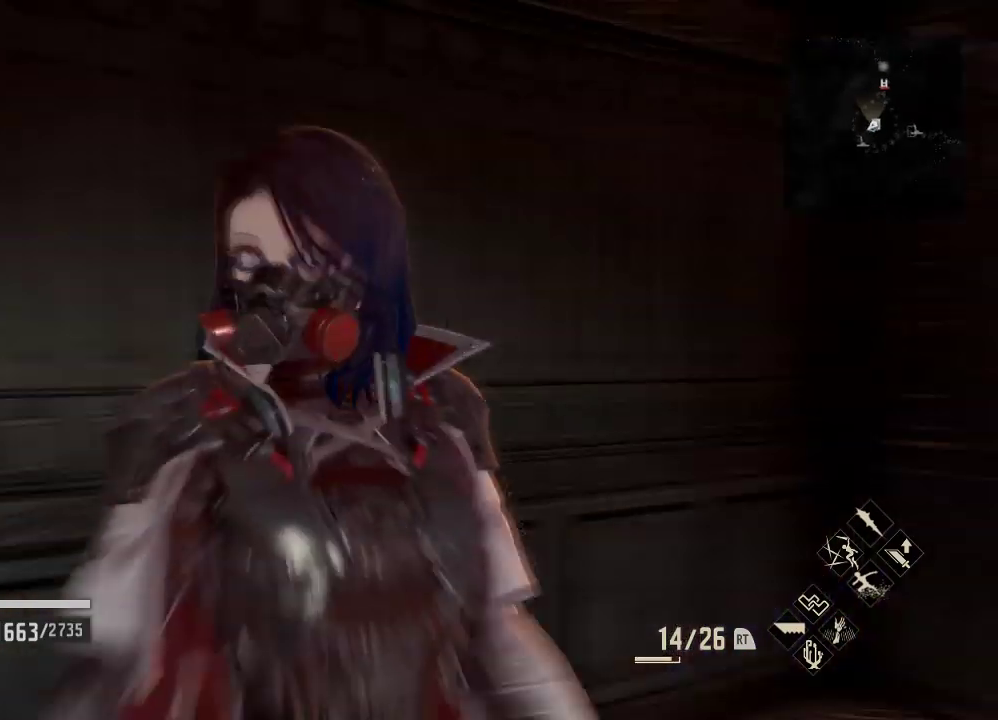
{"buttons": [], "left_stick": "up", "right_stick": "center", "events": [[133, "left_stick", "up"], [433, "right_stick", "center"]]}
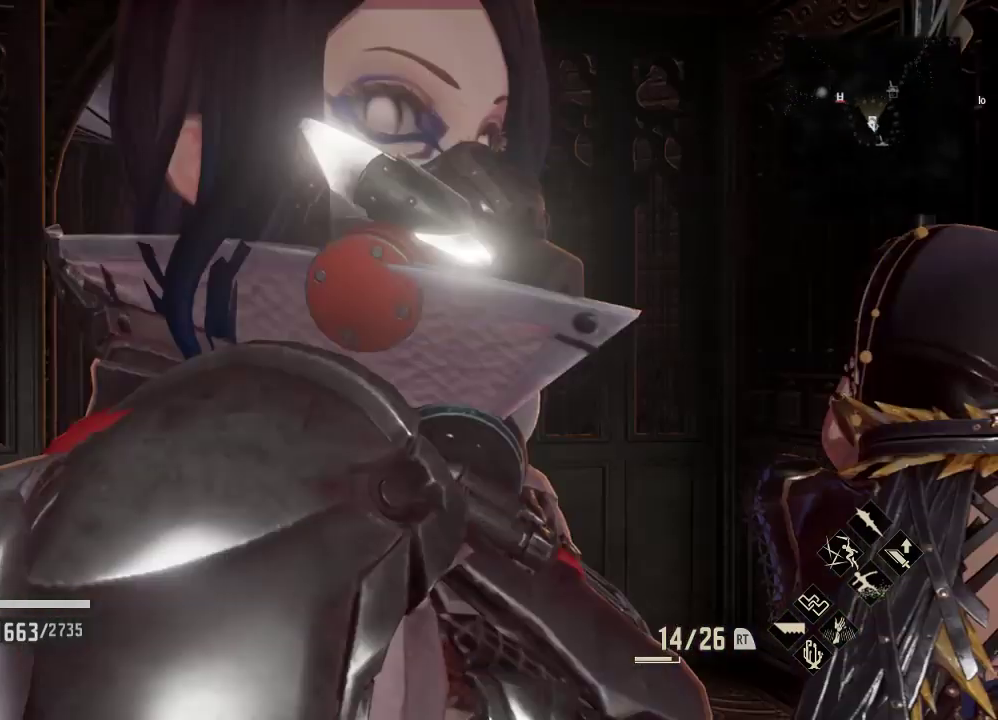
{"buttons": [], "left_stick": "up", "right_stick": "down", "events": [[267, "right_stick", "down"]]}
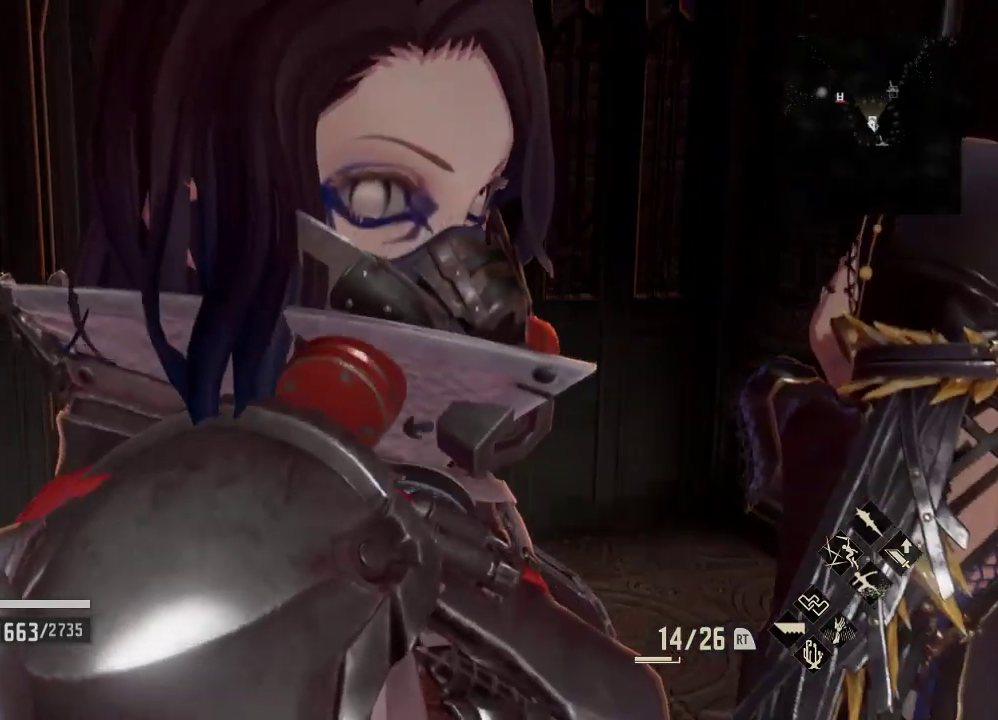
{"buttons": [], "left_stick": "up", "right_stick": "center", "events": [[67, "right_stick", "center"]]}
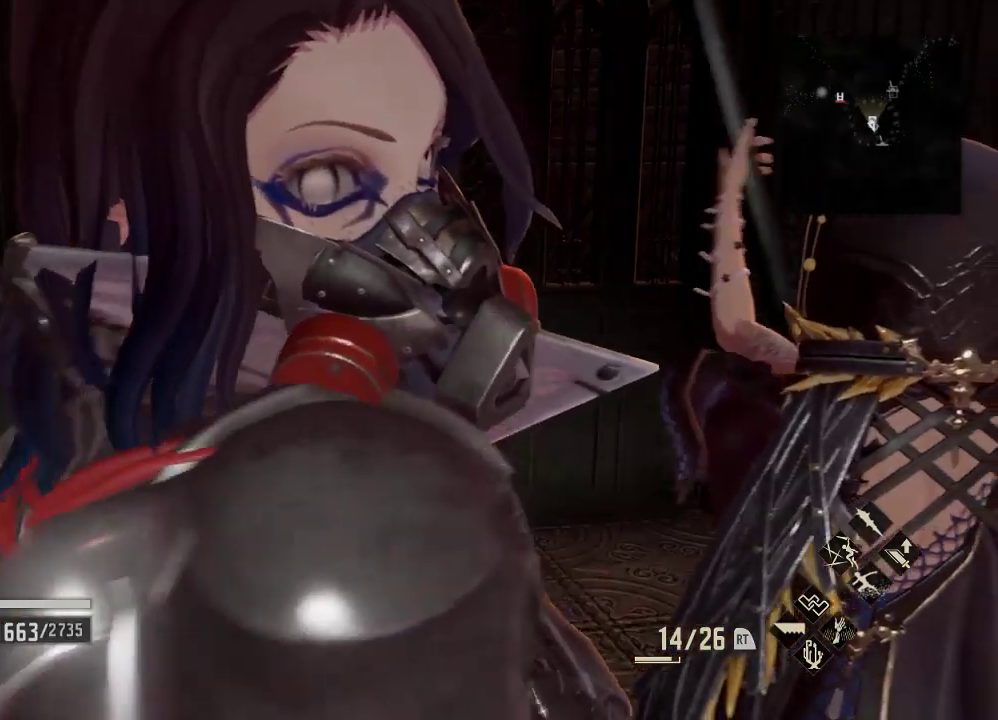
{"buttons": [], "left_stick": "up", "right_stick": "center", "events": []}
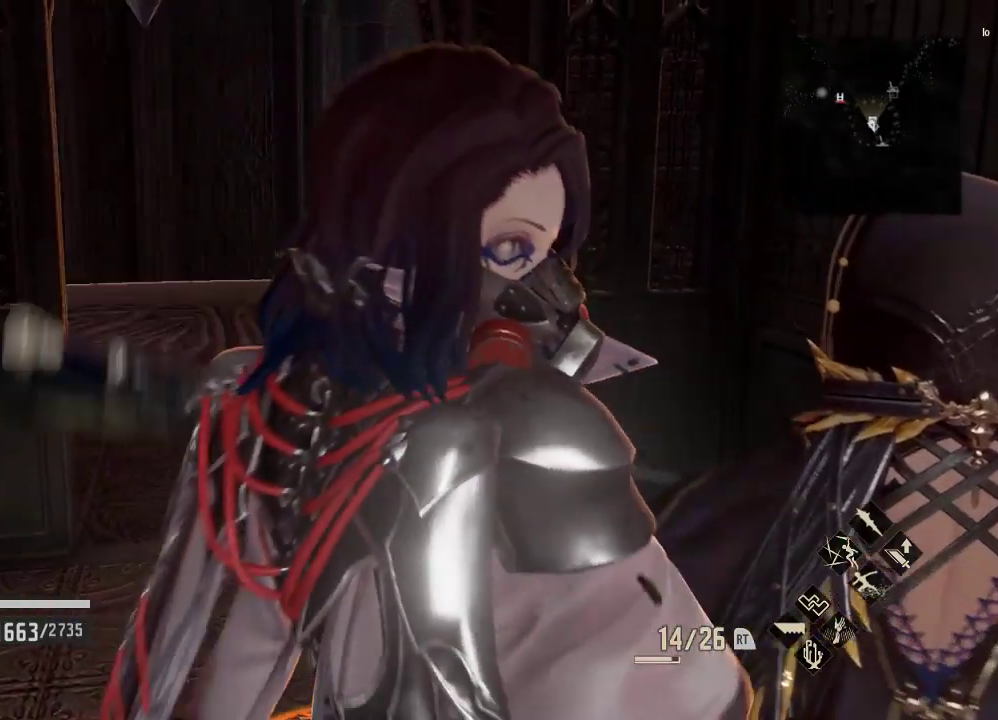
{"buttons": [], "left_stick": "up", "right_stick": "center", "events": []}
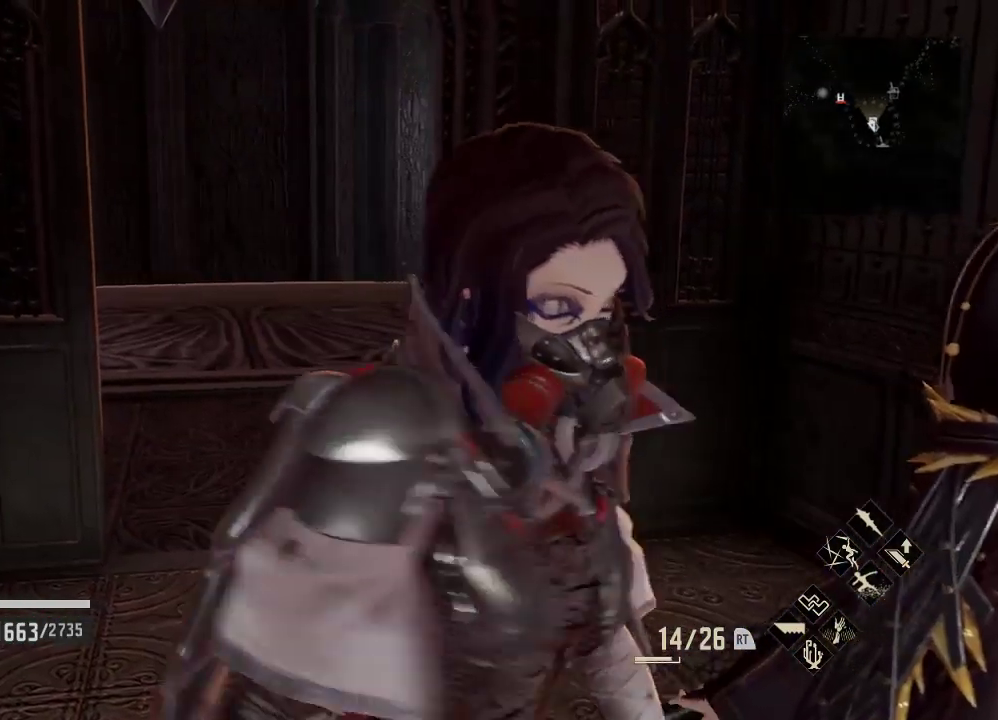
{"buttons": [], "left_stick": "up", "right_stick": "center", "events": []}
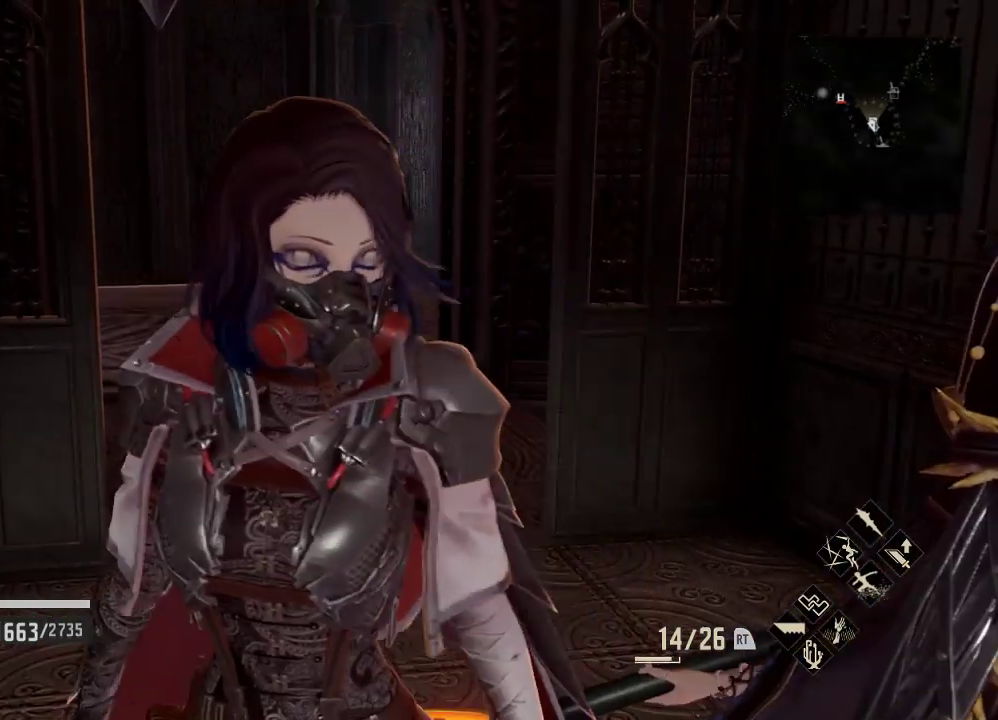
{"buttons": [], "left_stick": "up", "right_stick": "center", "events": []}
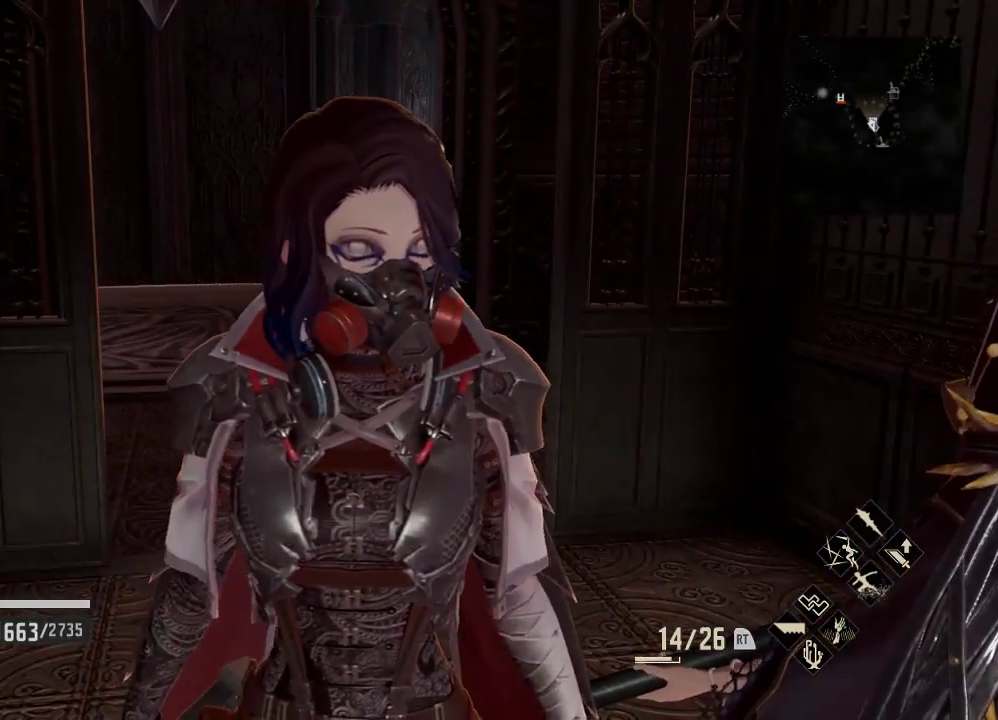
{"buttons": [], "left_stick": "up", "right_stick": "center", "events": []}
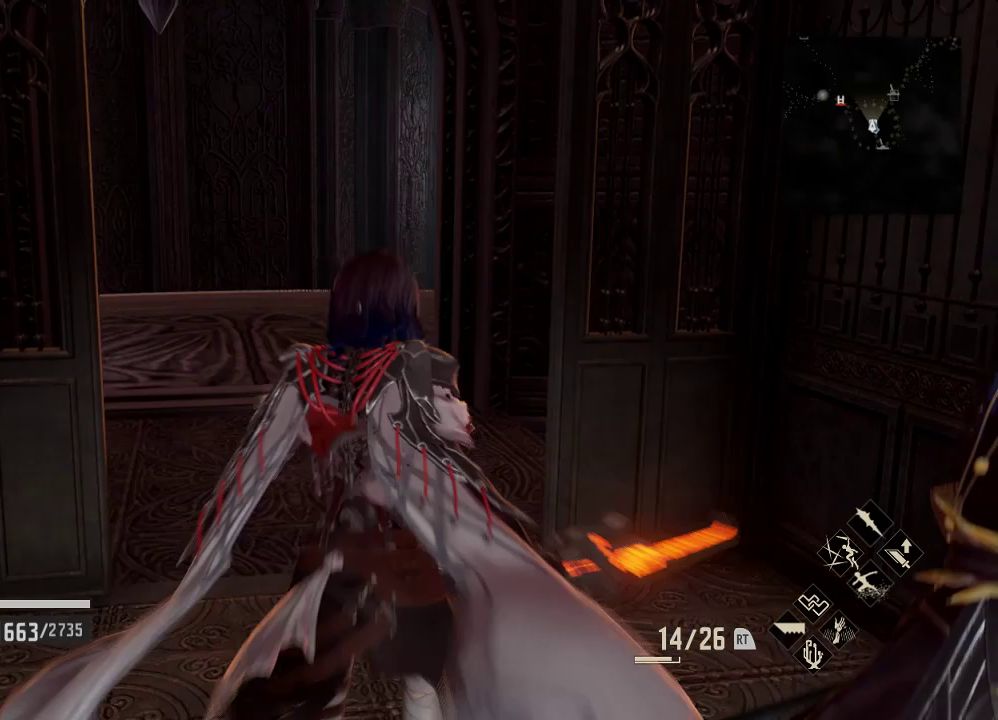
{"buttons": [], "left_stick": "up-left", "right_stick": "right", "events": [[367, "left_stick", "up-left"], [433, "right_stick", "right"]]}
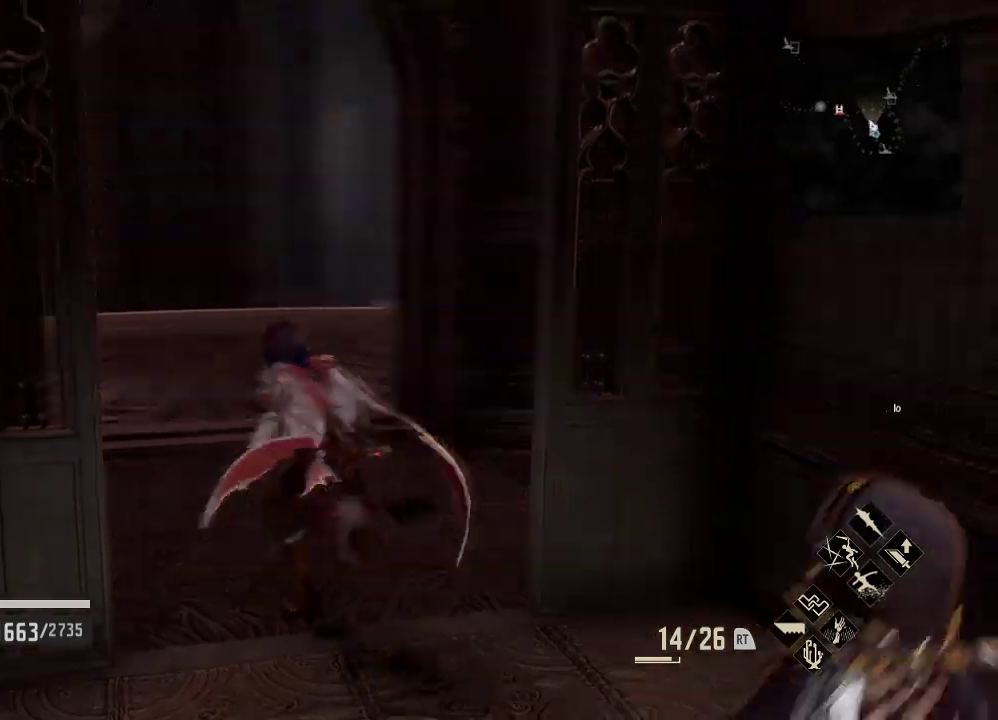
{"buttons": [], "left_stick": "center", "right_stick": "center", "events": [[267, "right_stick", "center"], [400, "left_stick", "center"]]}